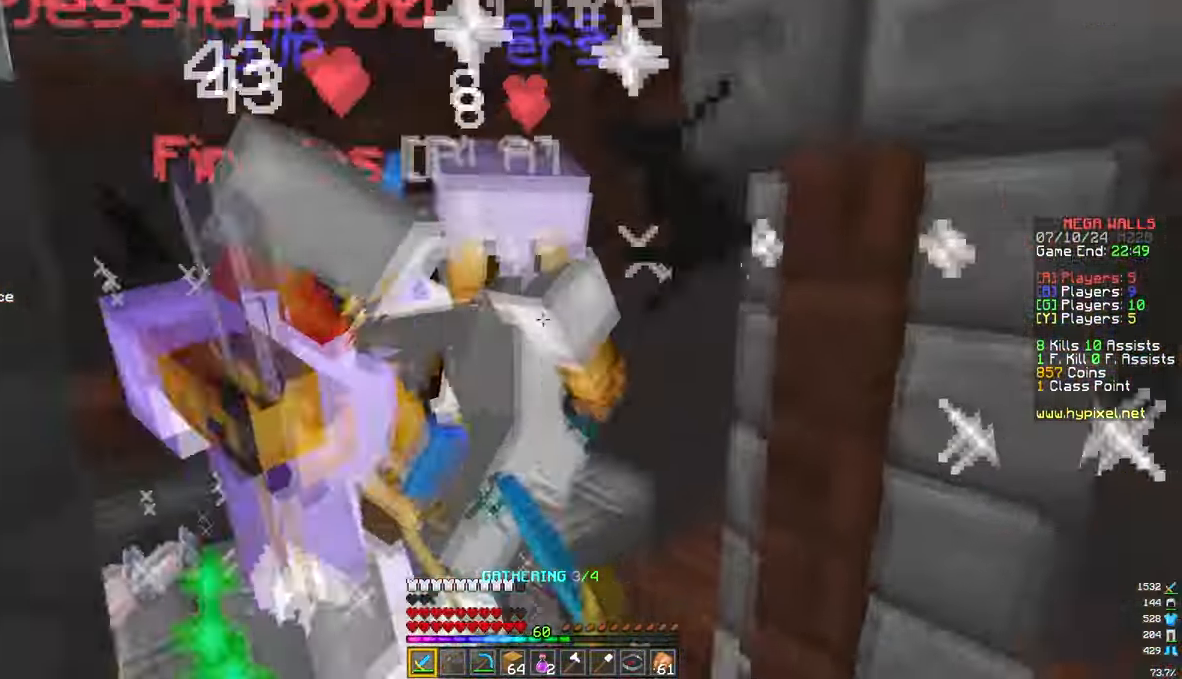
Gameplay with keyboard and mouse; each line is a JSON object with the keys and mouse buttons held at the frame after it. "events" lists presses ("down") and releases ("up") of "a", "d", "s", "w", "mouse_left" and "mouse_right" between this image and that frame as [ms after this image, input, new state], when the widget could be followed in between. "mouse_left", "mouse_right" = the "left", "right" buttons of the "mouse" list. No other keys are recorded. Fast repeated clicks can show as one long hold. Mouse movement is not recorded.
{"keys": [], "mouse": ["left"]}
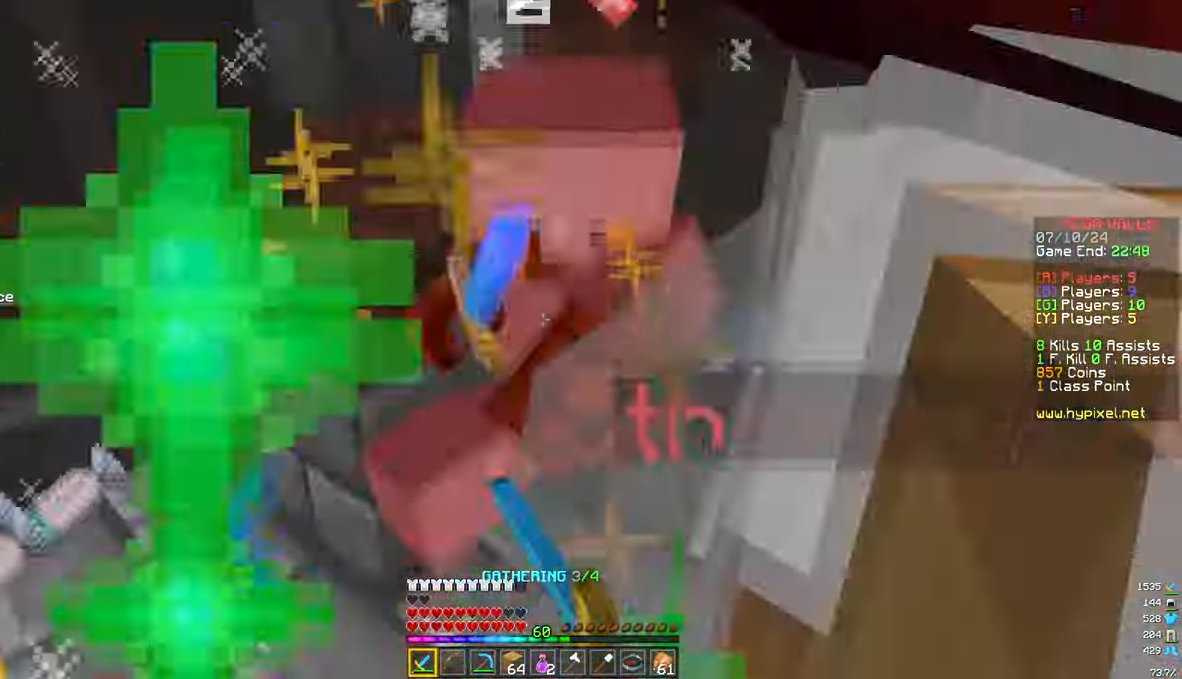
{"keys": ["a", "w"], "mouse": ["left"]}
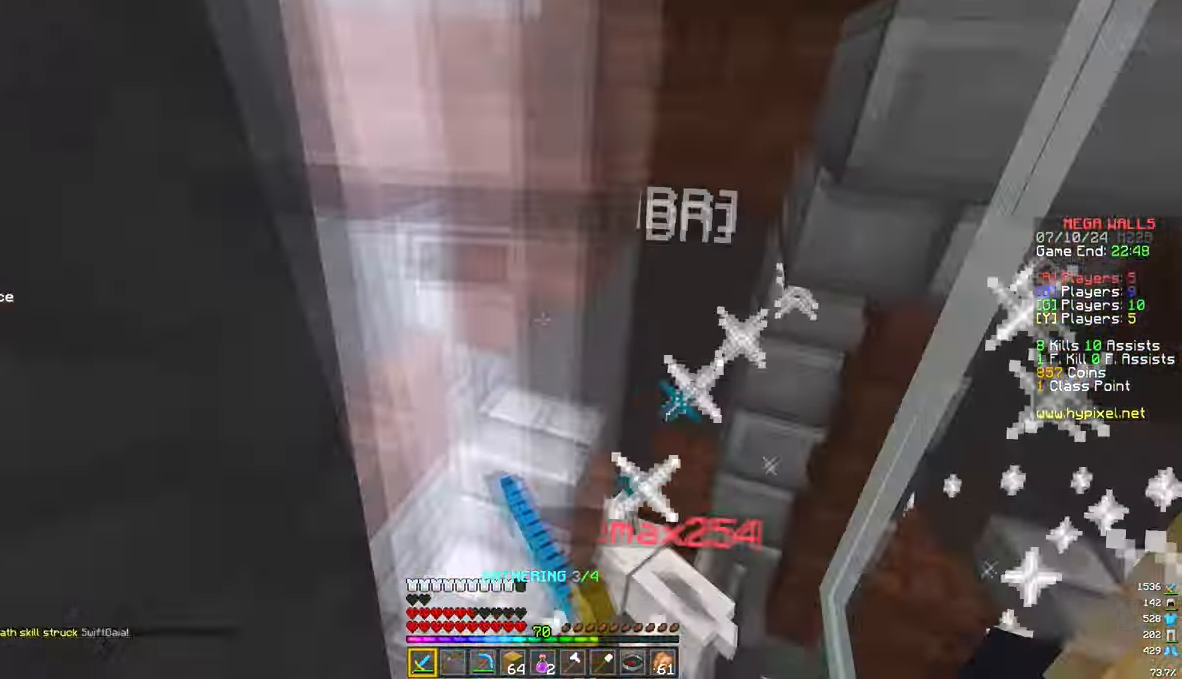
{"keys": ["w"], "mouse": ["left"], "events": [[233, "a", "up"], [433, "mouse_left", "up"], [483, "mouse_left", "down"]]}
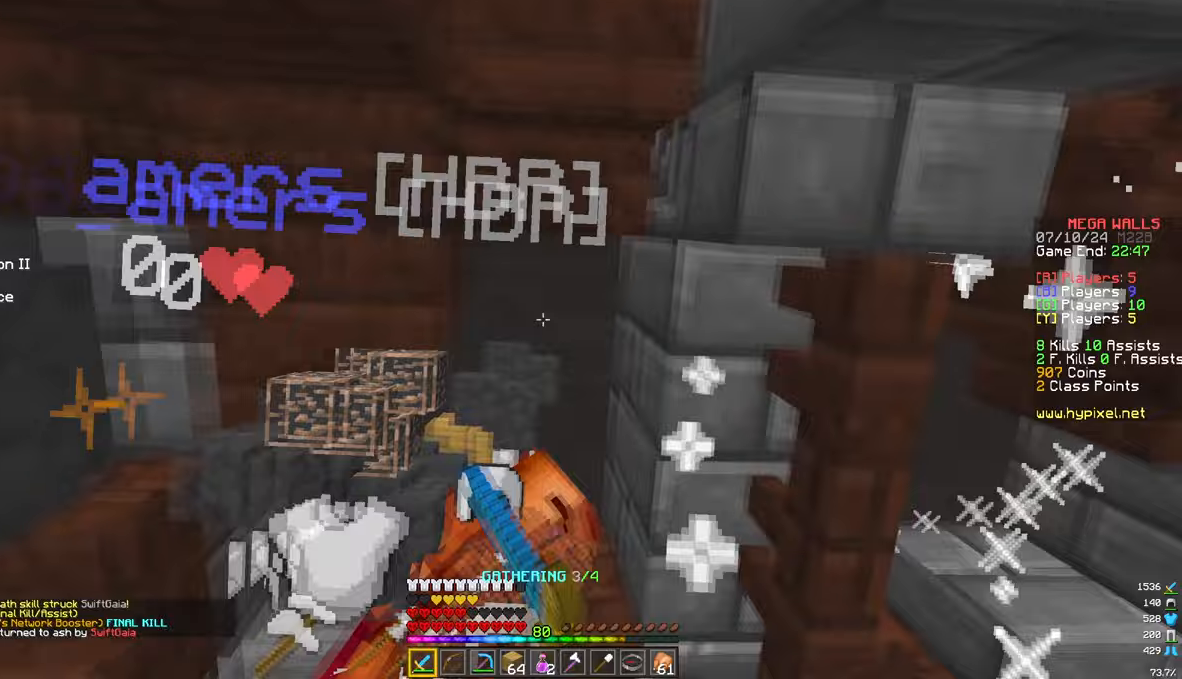
{"keys": ["d", "w"], "mouse": ["left"], "events": [[50, "d", "down"], [67, "mouse_left", "up"], [133, "mouse_left", "down"], [200, "d", "up"], [250, "a", "down"], [450, "d", "down"], [500, "a", "up"]]}
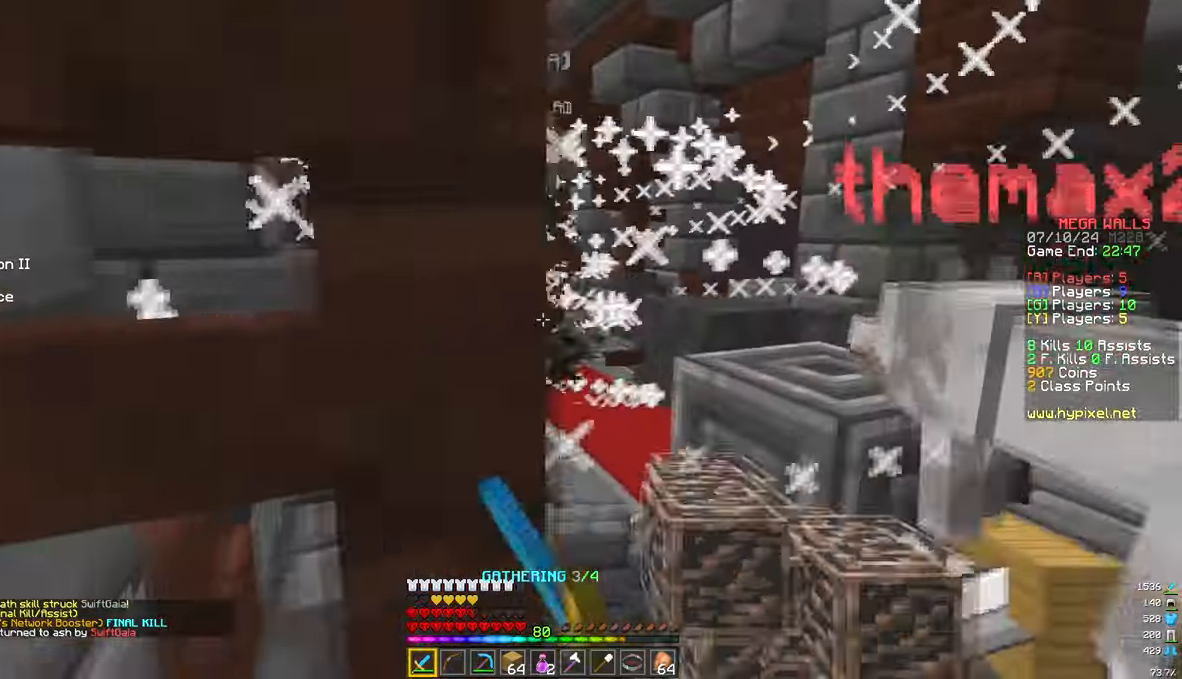
{"keys": ["a", "w"], "mouse": ["left"], "events": [[17, "mouse_left", "up"], [217, "a", "down"], [267, "d", "up"], [367, "mouse_left", "down"]]}
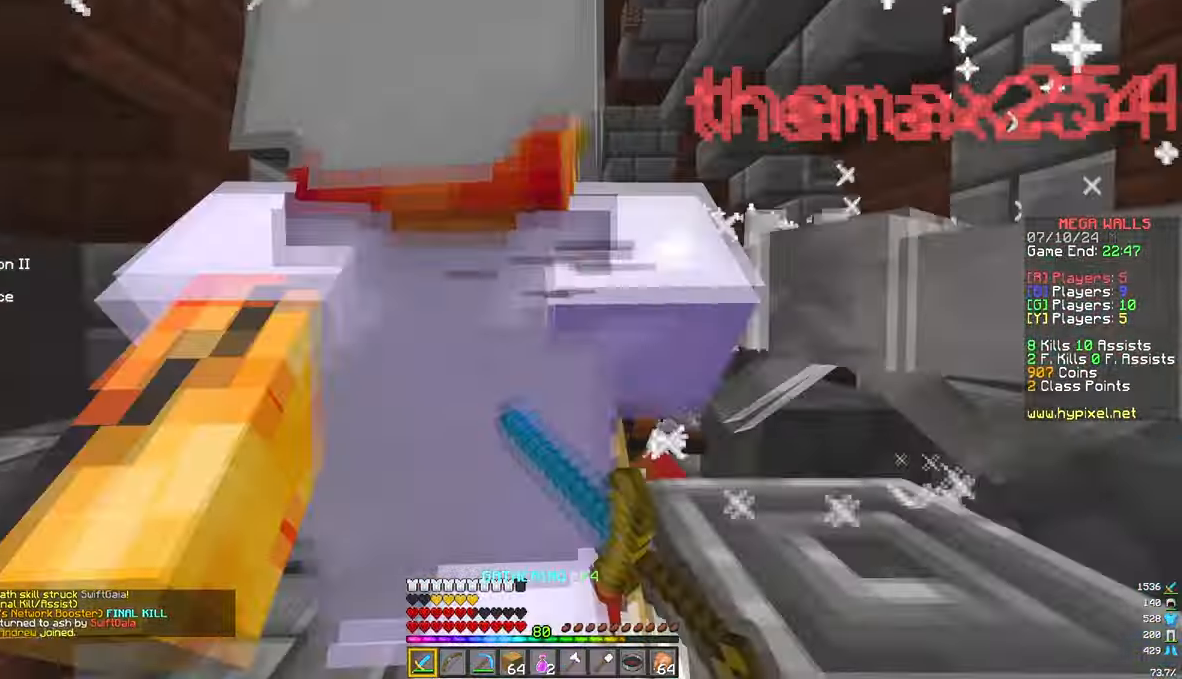
{"keys": ["w"], "mouse": [], "events": [[33, "mouse_left", "up"], [183, "a", "up"]]}
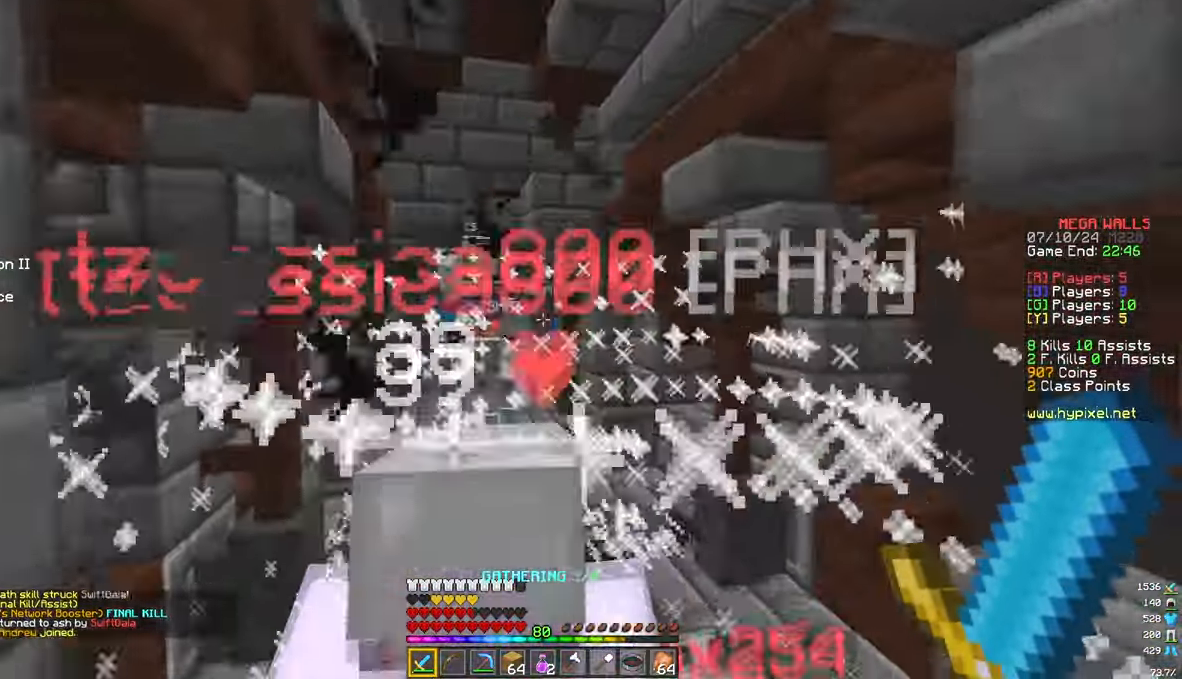
{"keys": ["w"], "mouse": [], "events": [[17, "d", "down"], [267, "d", "up"]]}
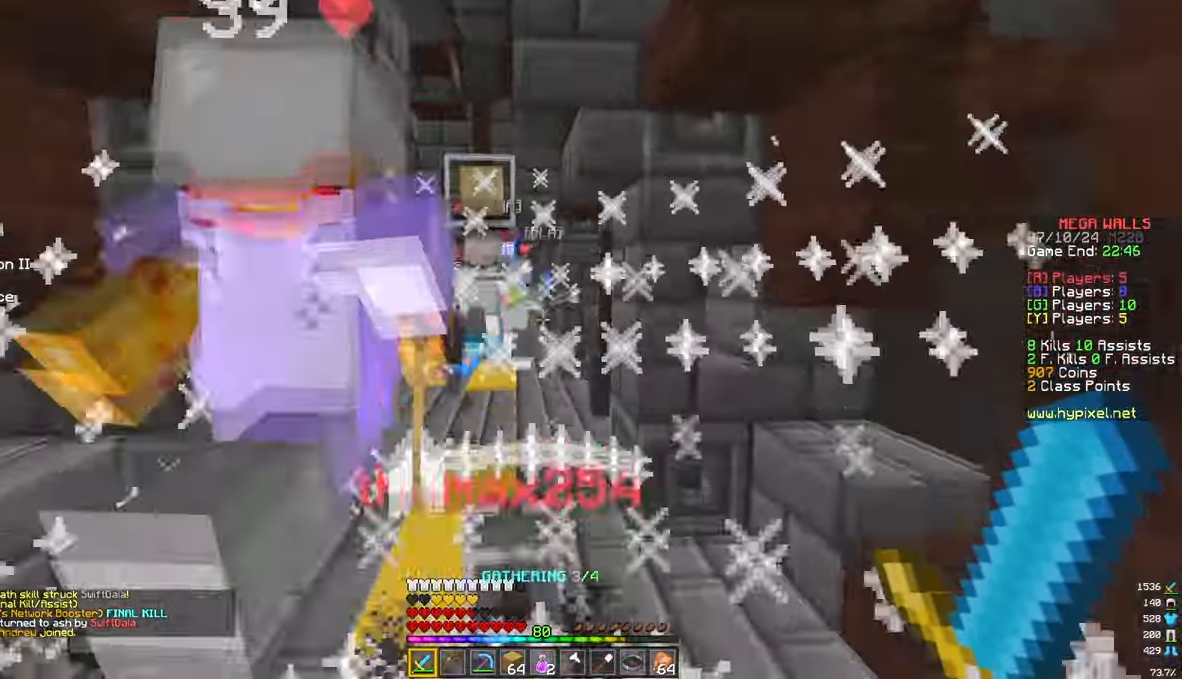
{"keys": ["w"], "mouse": [], "events": [[300, "a", "down"], [400, "a", "up"]]}
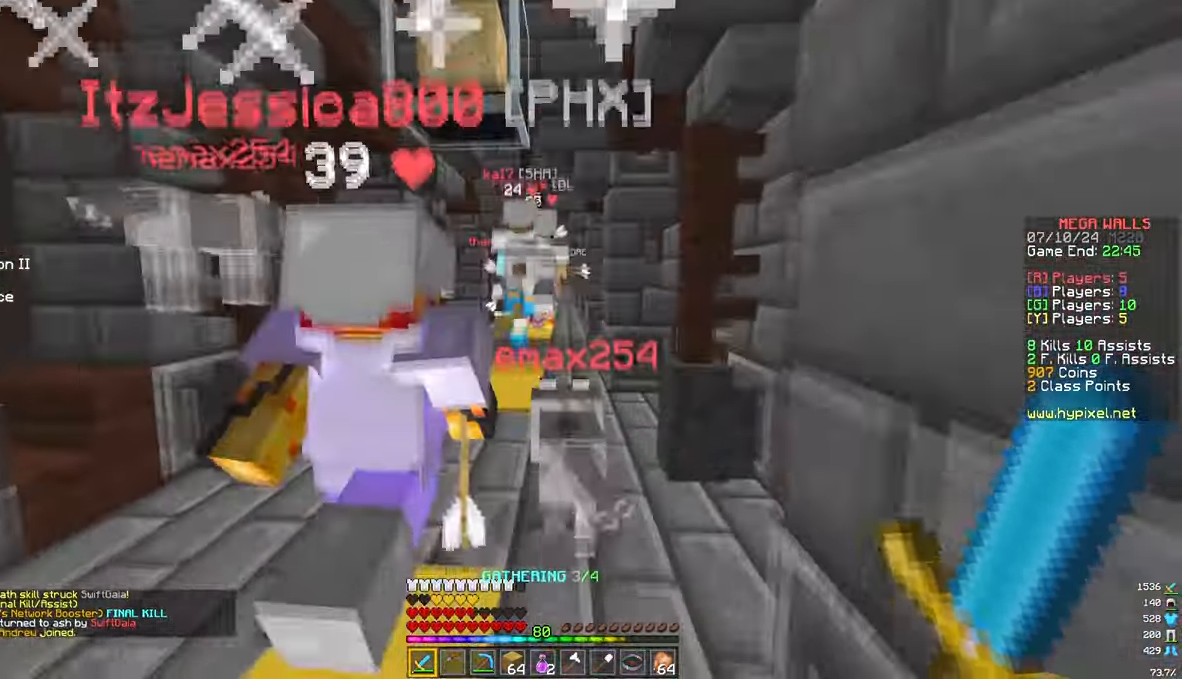
{"keys": ["w"], "mouse": [], "events": [[267, "d", "down"], [450, "d", "up"]]}
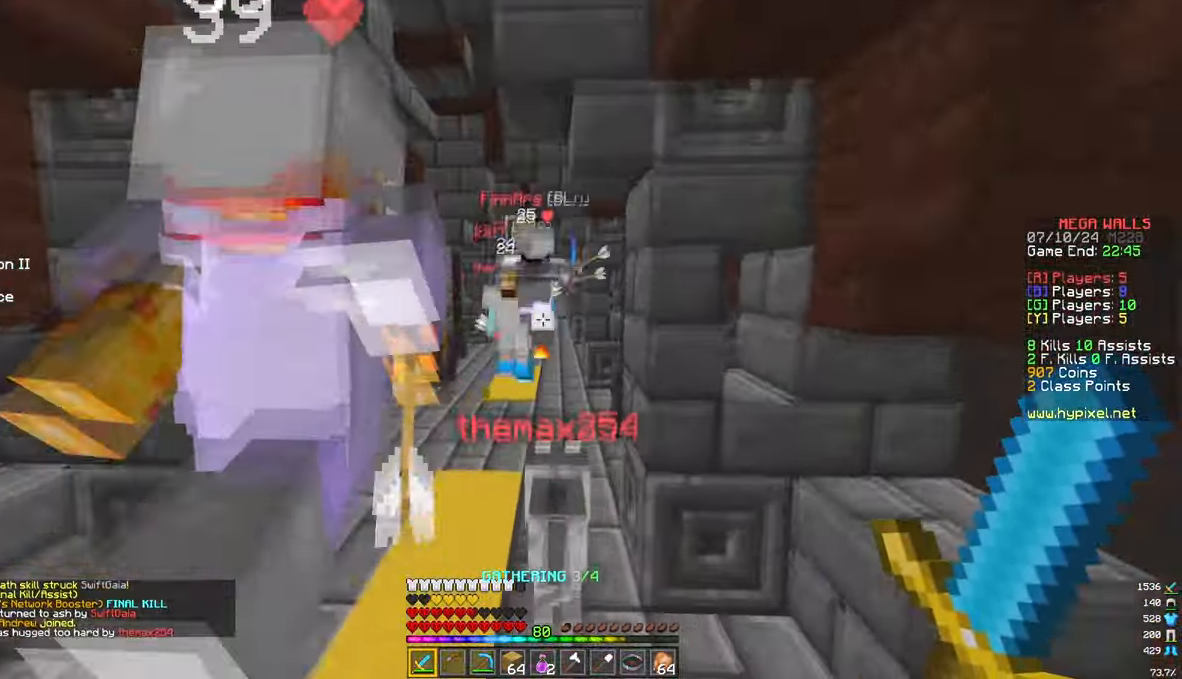
{"keys": ["w"], "mouse": [], "events": []}
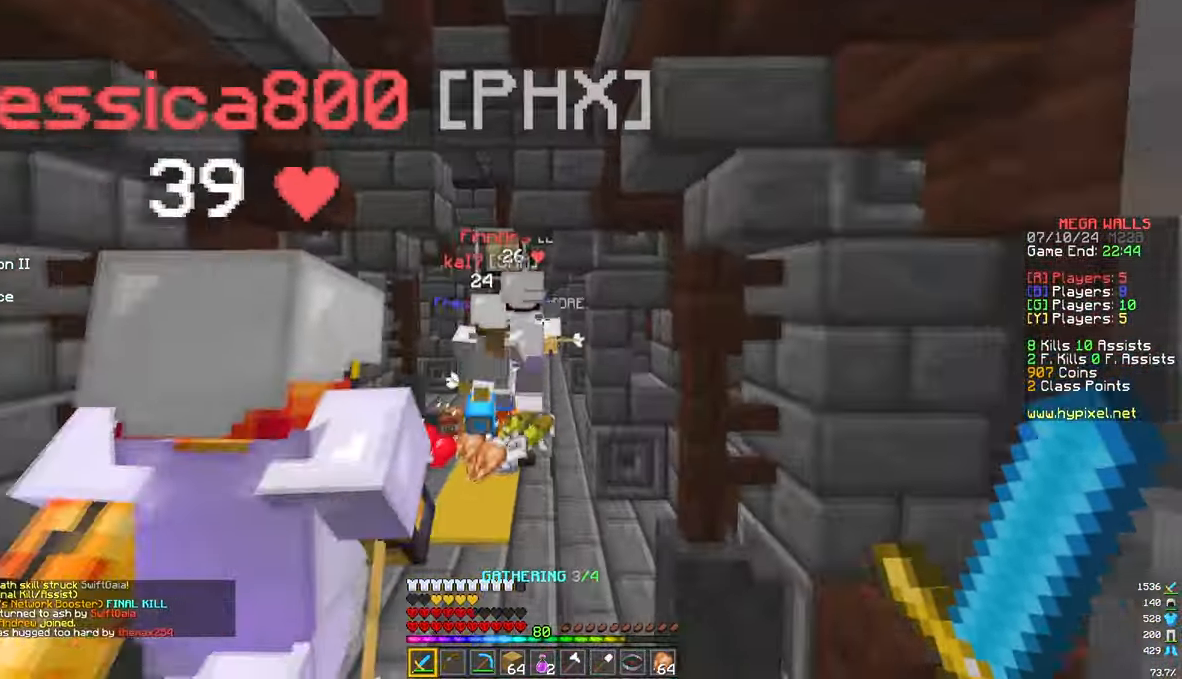
{"keys": ["w"], "mouse": [], "events": []}
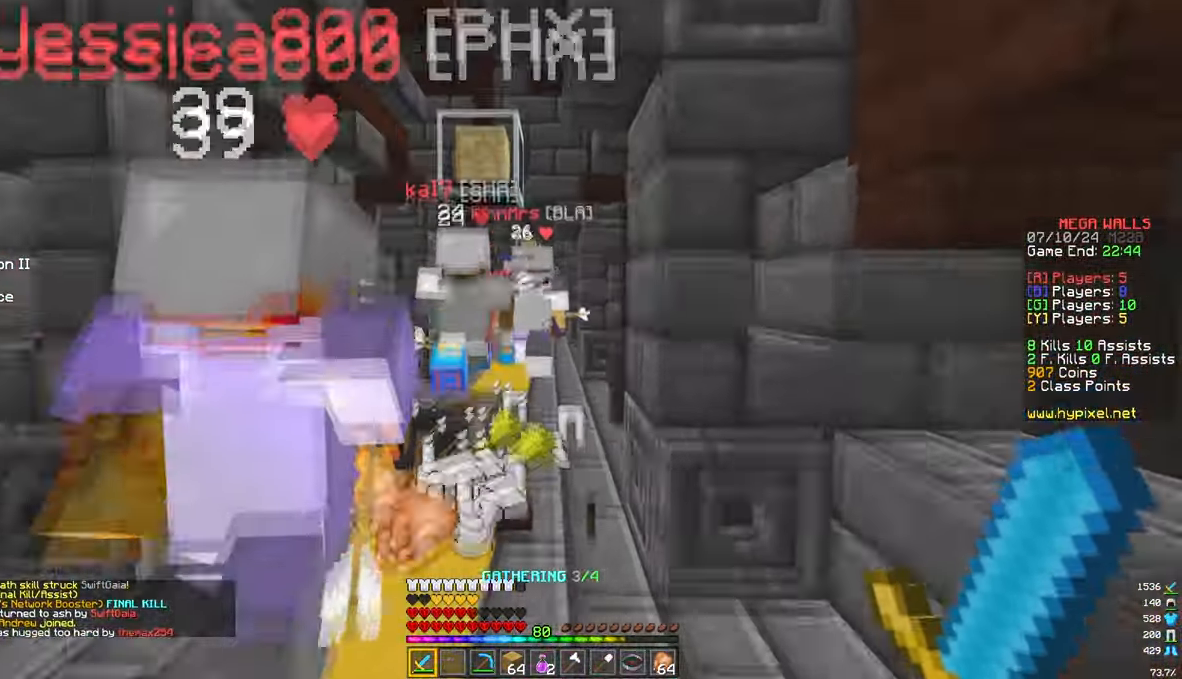
{"keys": ["w"], "mouse": [], "events": [[17, "a", "down"], [167, "a", "up"]]}
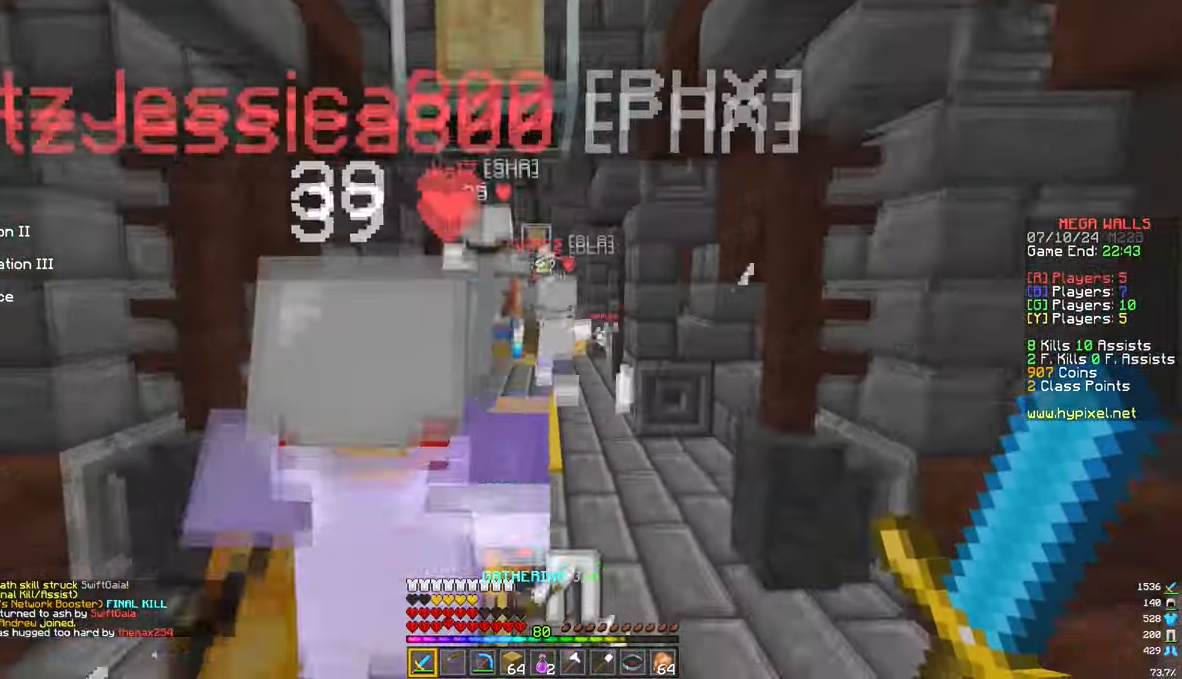
{"keys": ["w"], "mouse": [], "events": [[83, "d", "down"], [333, "d", "up"]]}
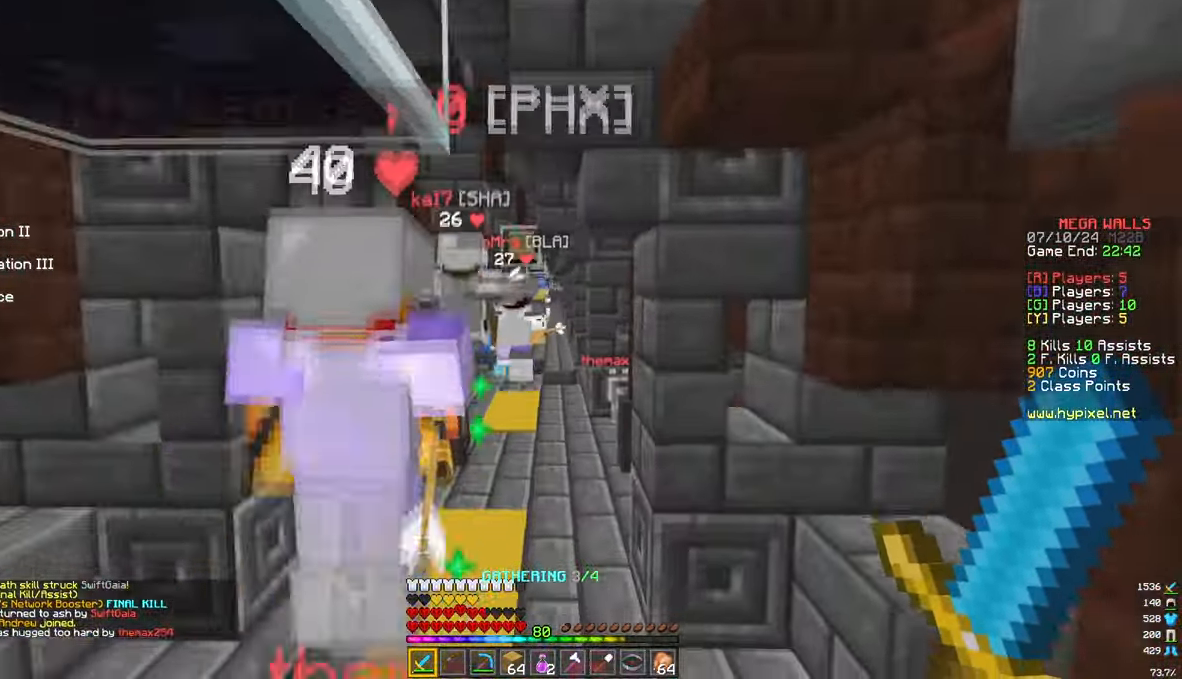
{"keys": ["w"], "mouse": [], "events": [[50, "a", "down"], [150, "a", "up"]]}
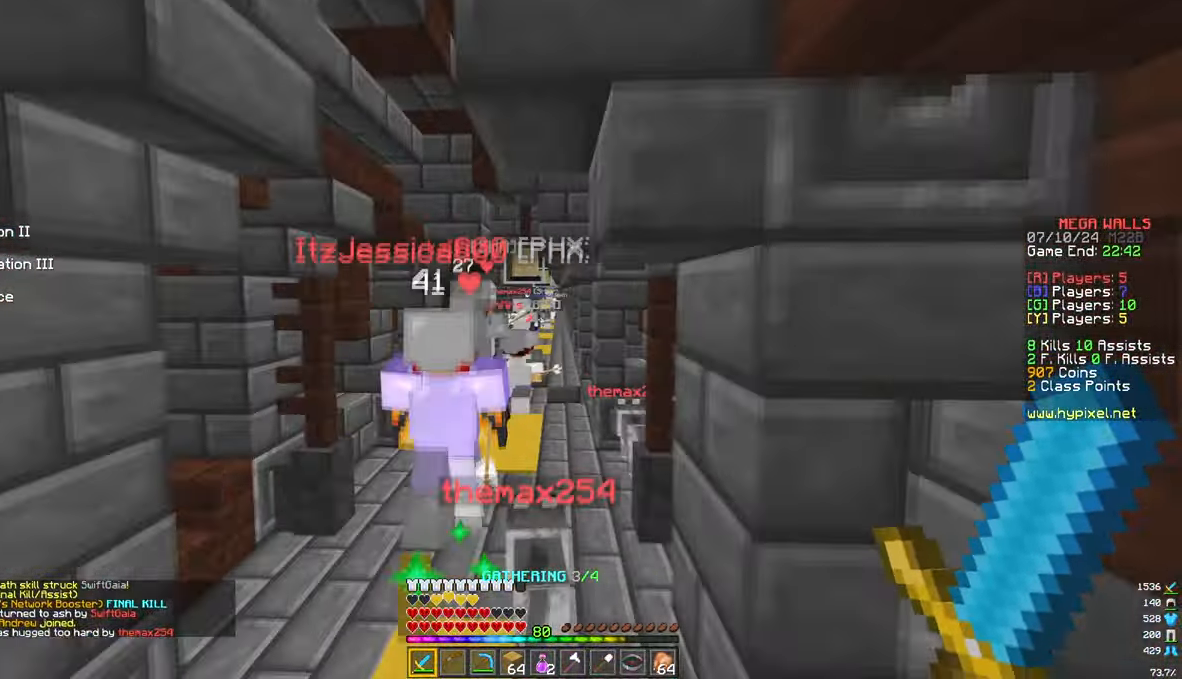
{"keys": ["w"], "mouse": [], "events": []}
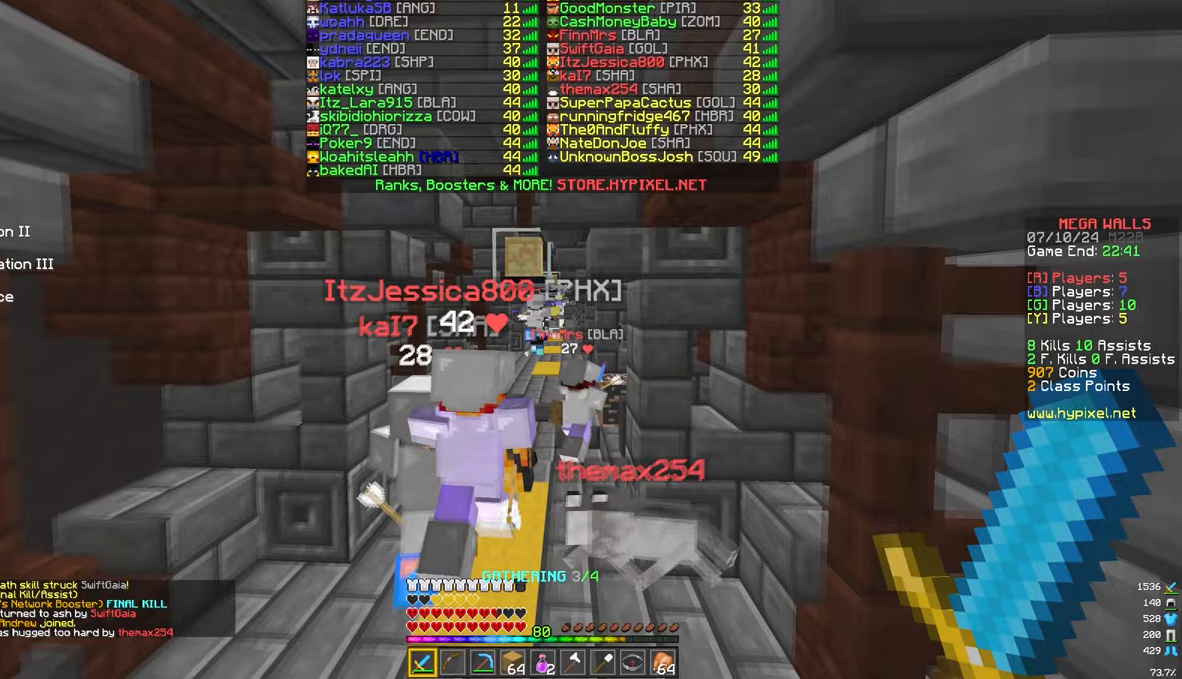
{"keys": ["w"], "mouse": [], "events": [[100, "a", "down"], [283, "a", "up"]]}
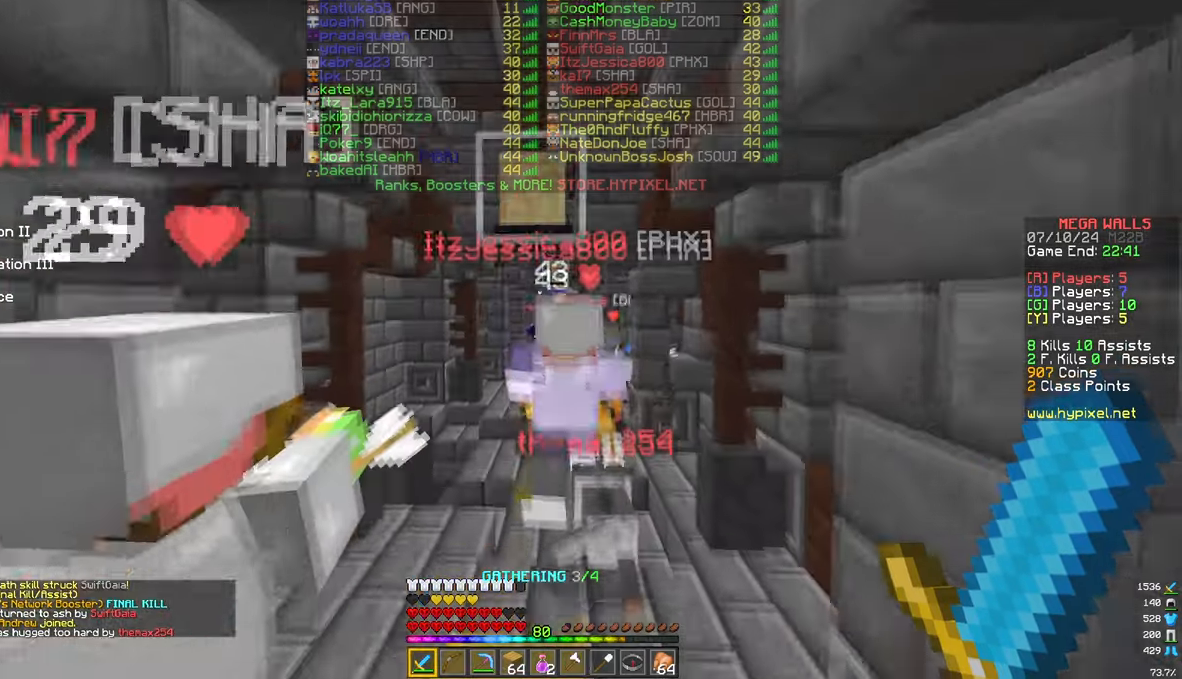
{"keys": ["w"], "mouse": [], "events": []}
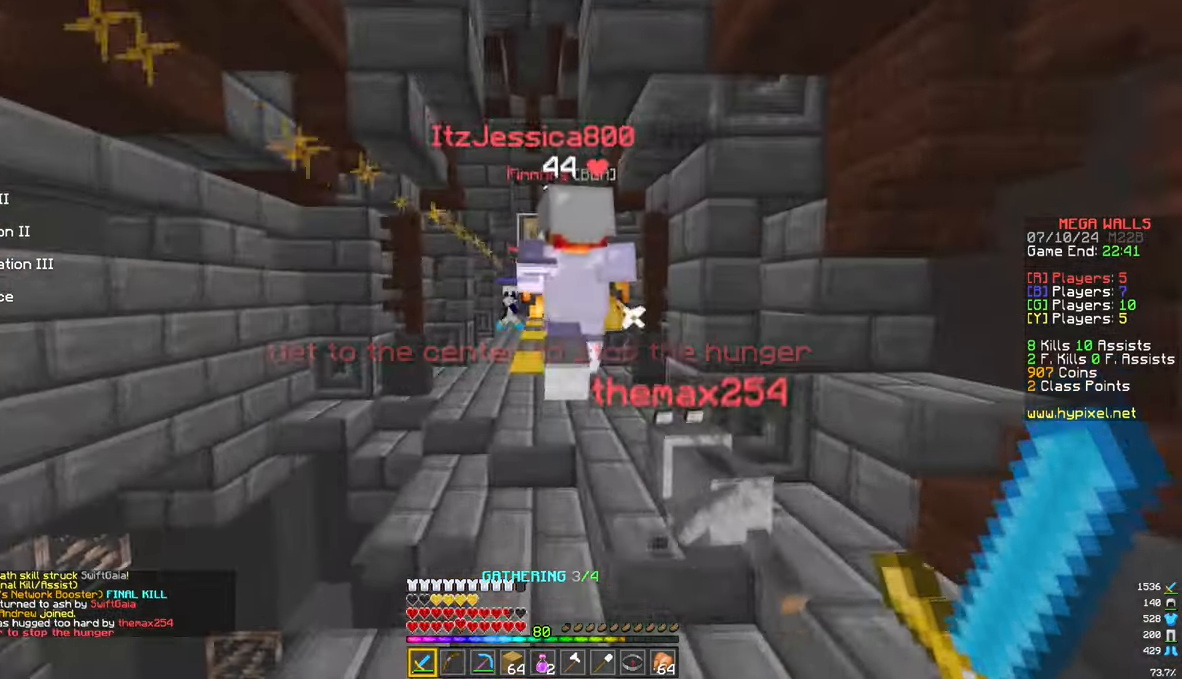
{"keys": ["a", "w"], "mouse": [], "events": [[383, "a", "down"]]}
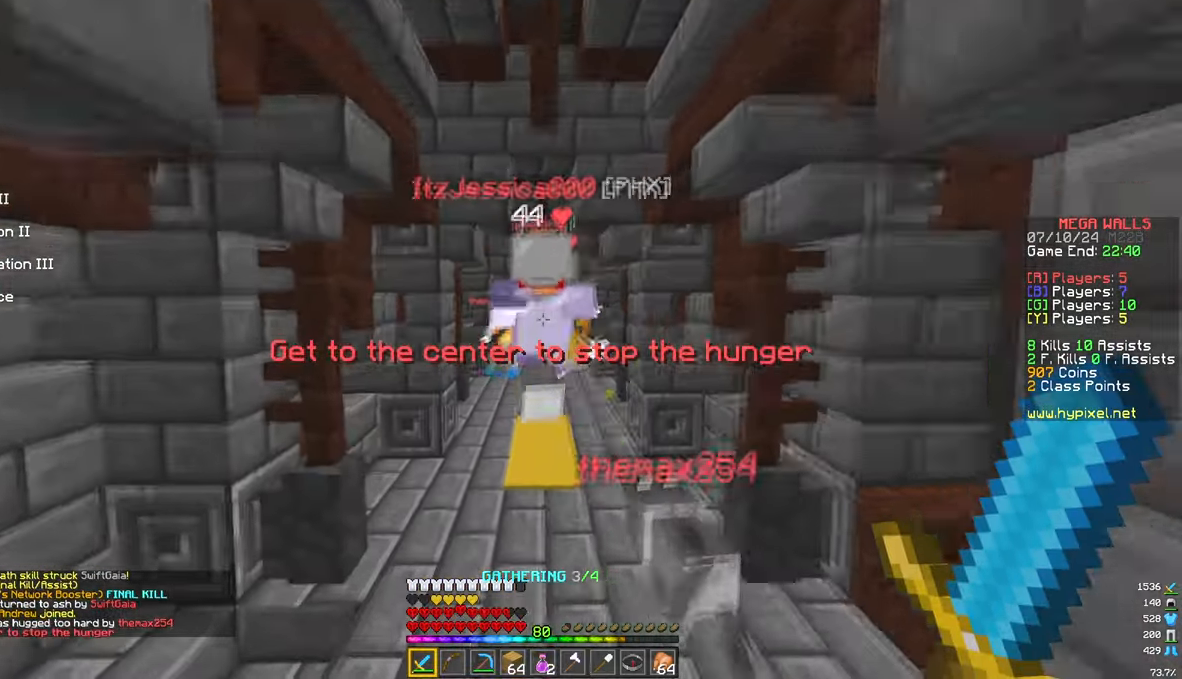
{"keys": ["w"], "mouse": [], "events": [[200, "a", "up"]]}
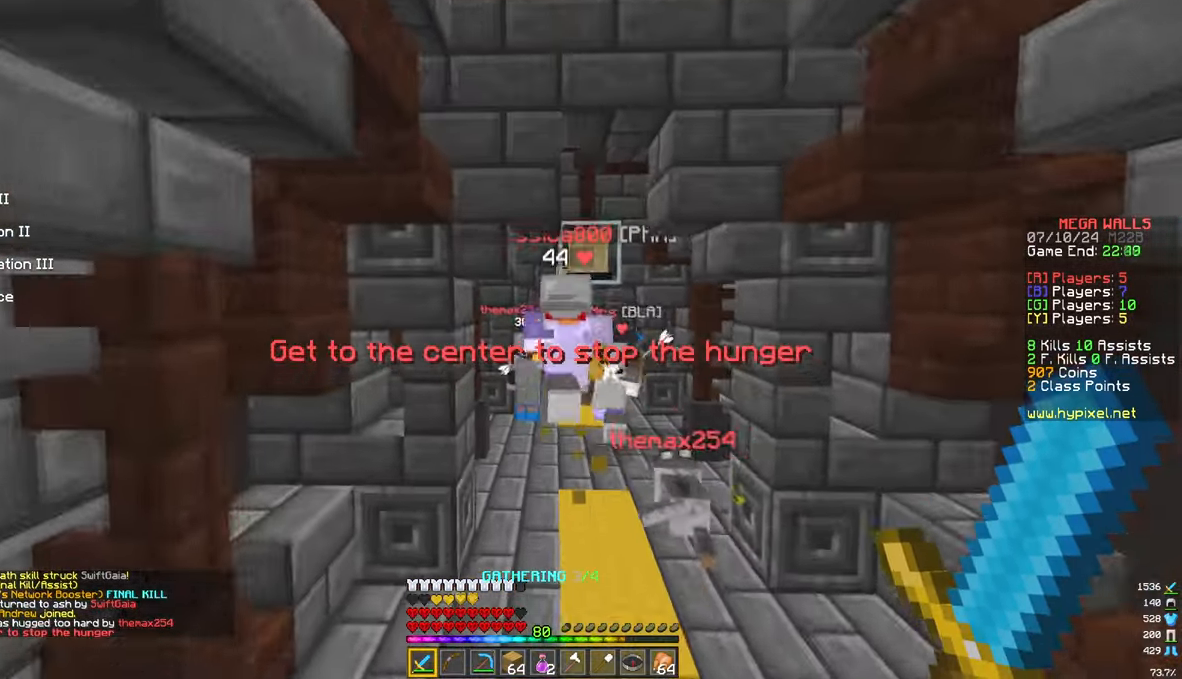
{"keys": ["w"], "mouse": [], "events": [[117, "d", "down"], [483, "d", "up"]]}
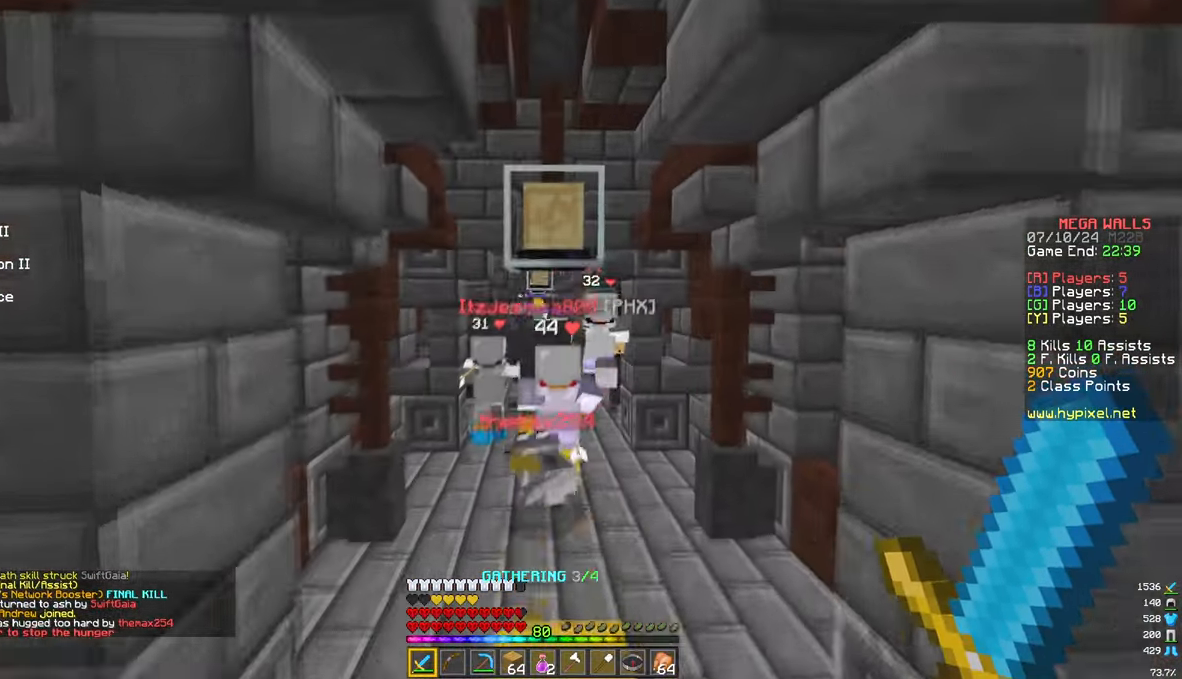
{"keys": ["w"], "mouse": [], "events": [[33, "a", "down"], [433, "a", "up"]]}
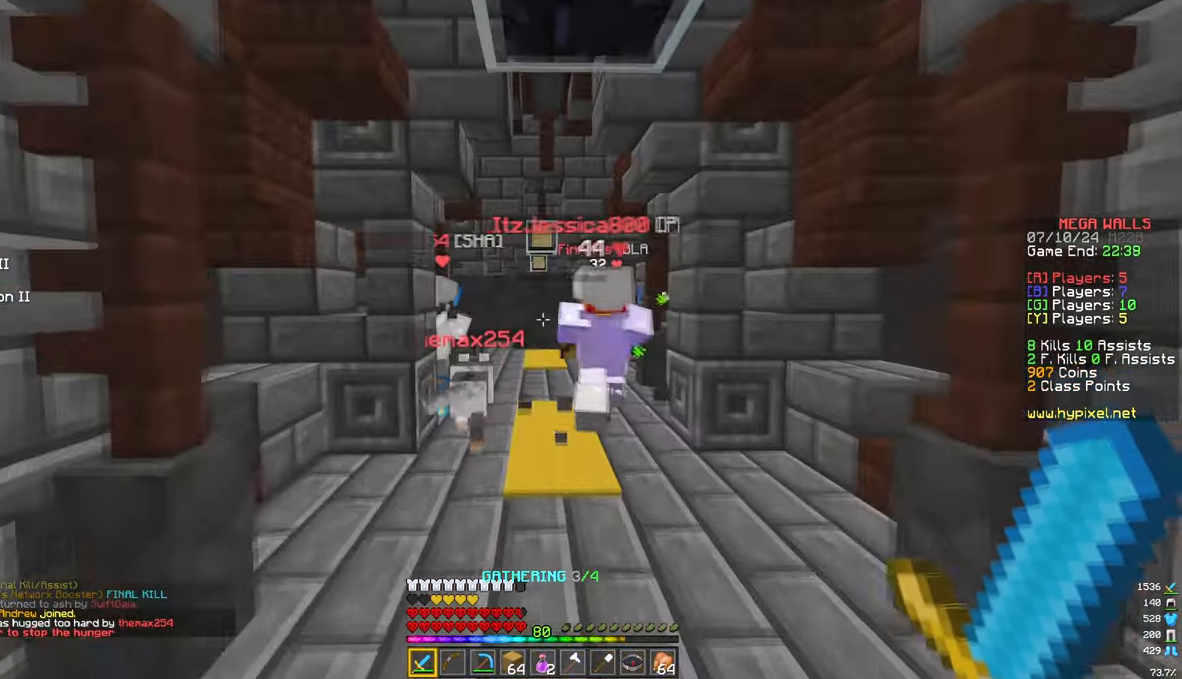
{"keys": ["d", "w"], "mouse": [], "events": [[417, "d", "down"]]}
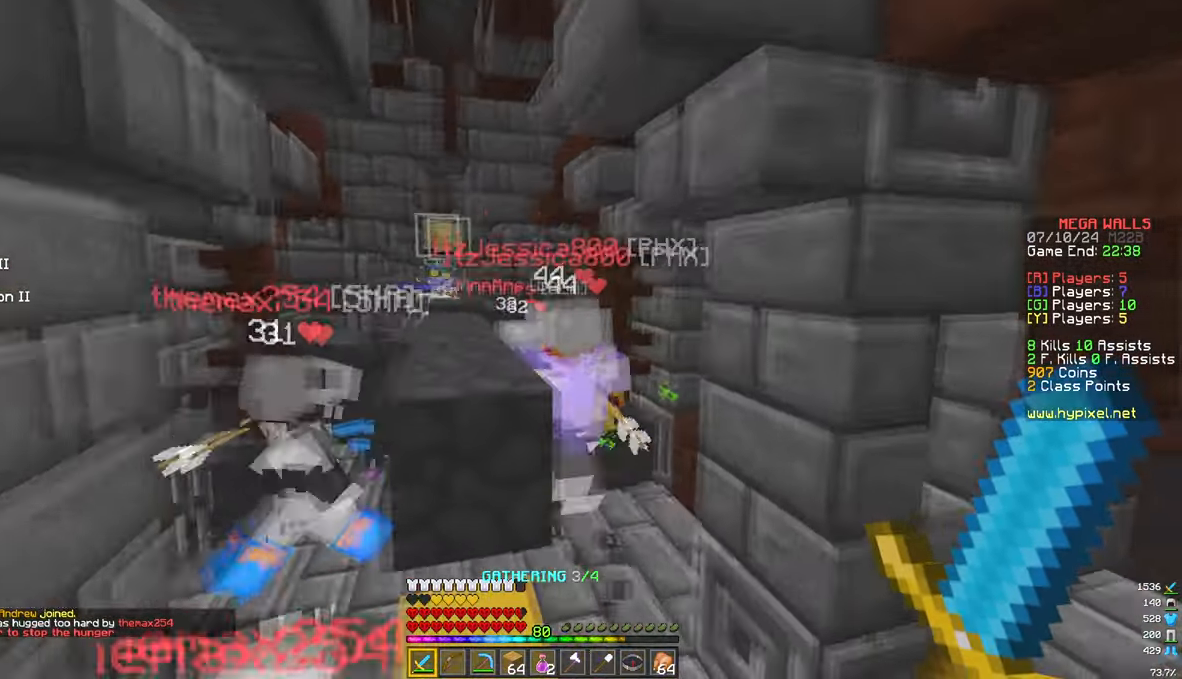
{"keys": ["w"], "mouse": [], "events": [[433, "d", "up"]]}
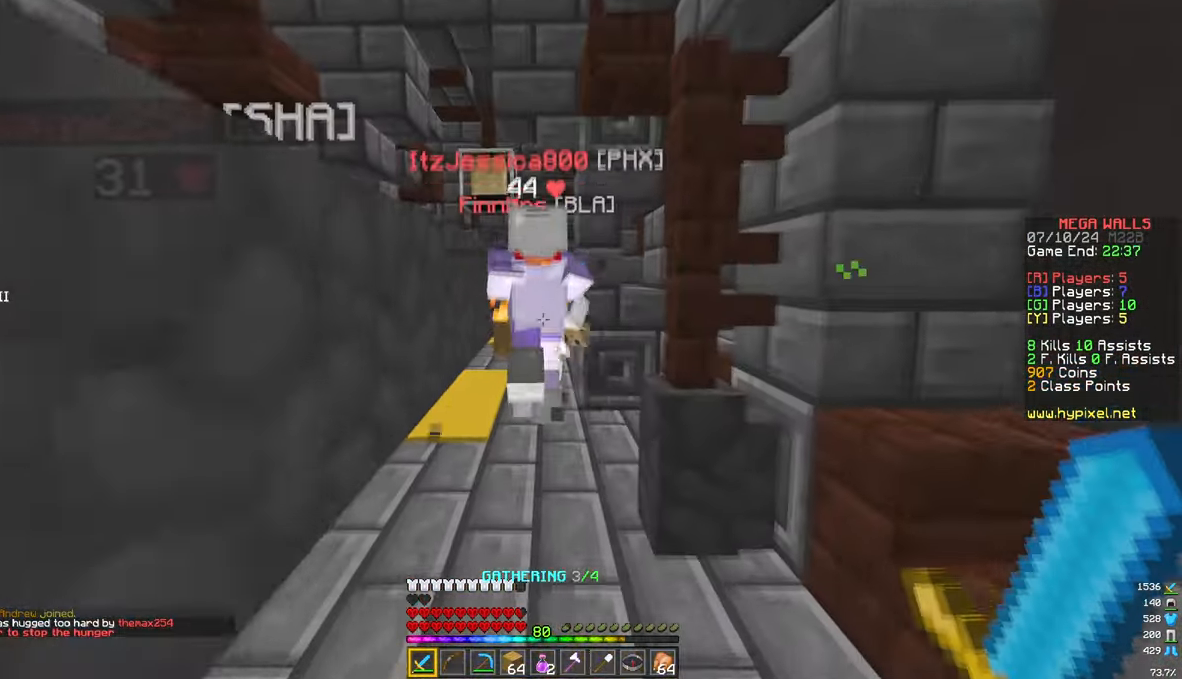
{"keys": ["a", "w"], "mouse": [], "events": [[500, "a", "down"]]}
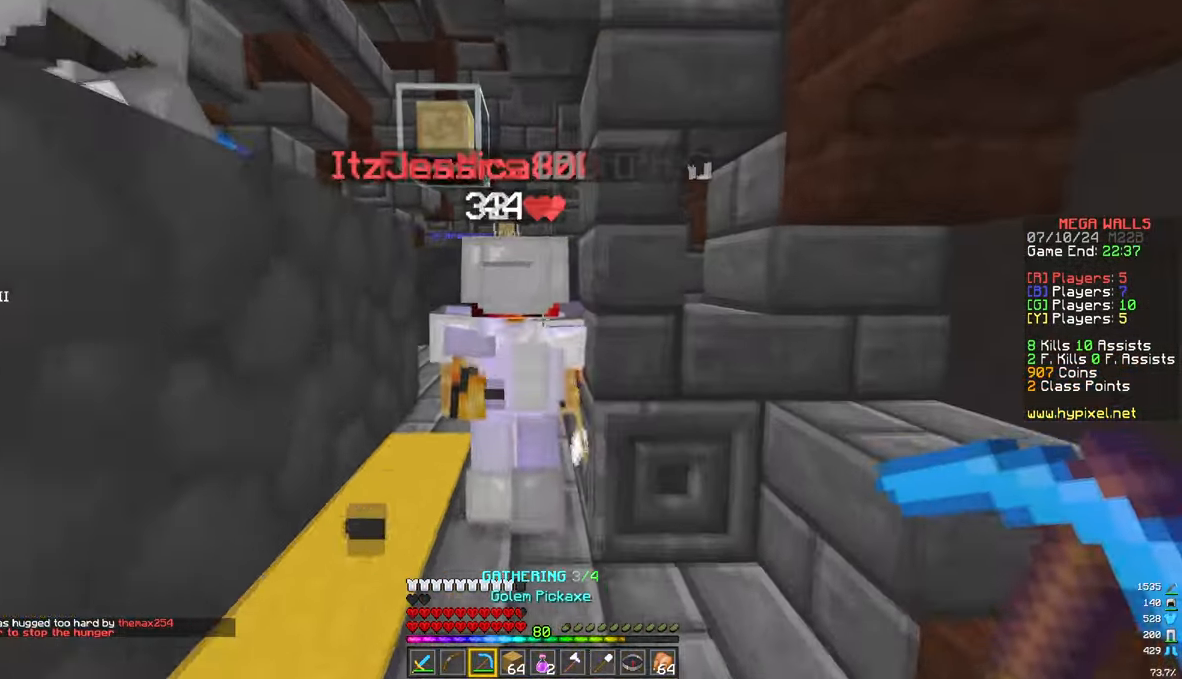
{"keys": ["w"], "mouse": [], "events": [[150, "a", "up"]]}
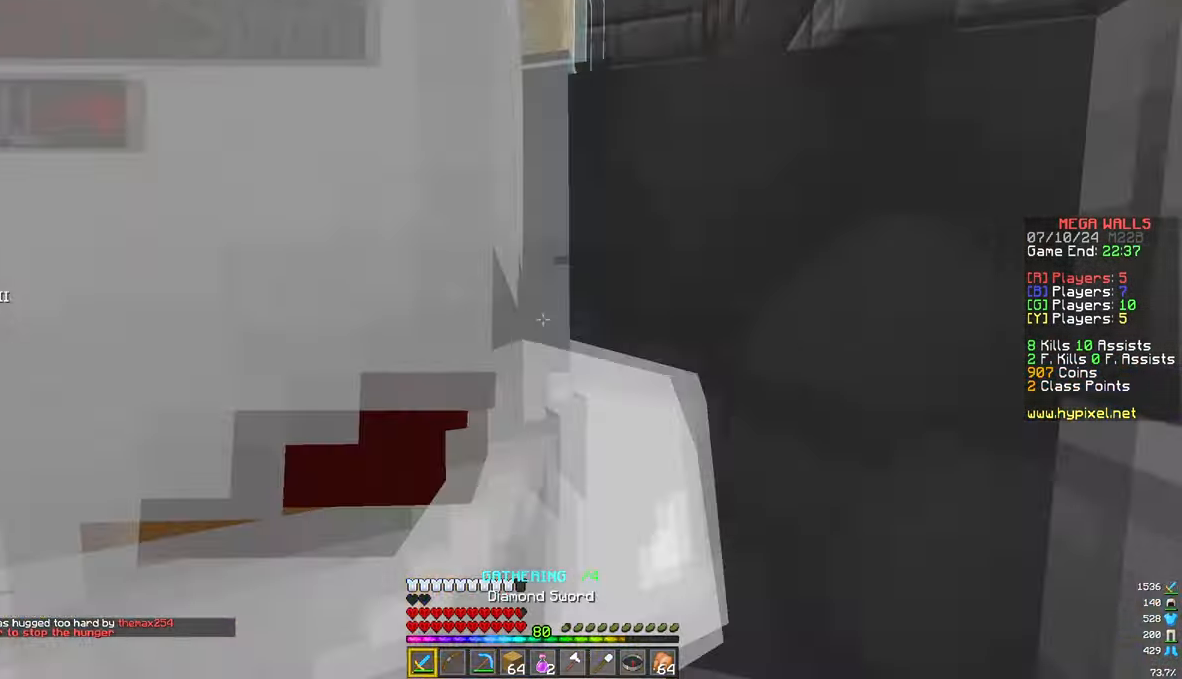
{"keys": ["a", "w"], "mouse": [], "events": [[67, "a", "down"], [167, "w", "up"], [283, "w", "down"]]}
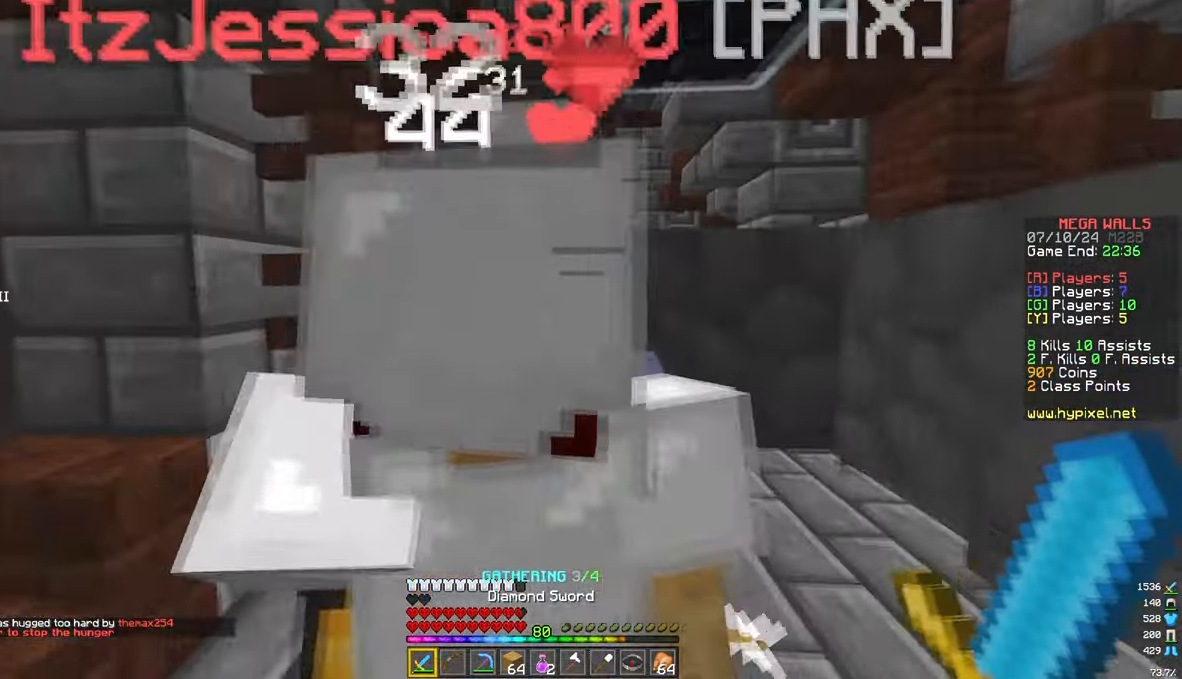
{"keys": ["w"], "mouse": [], "events": [[33, "a", "up"]]}
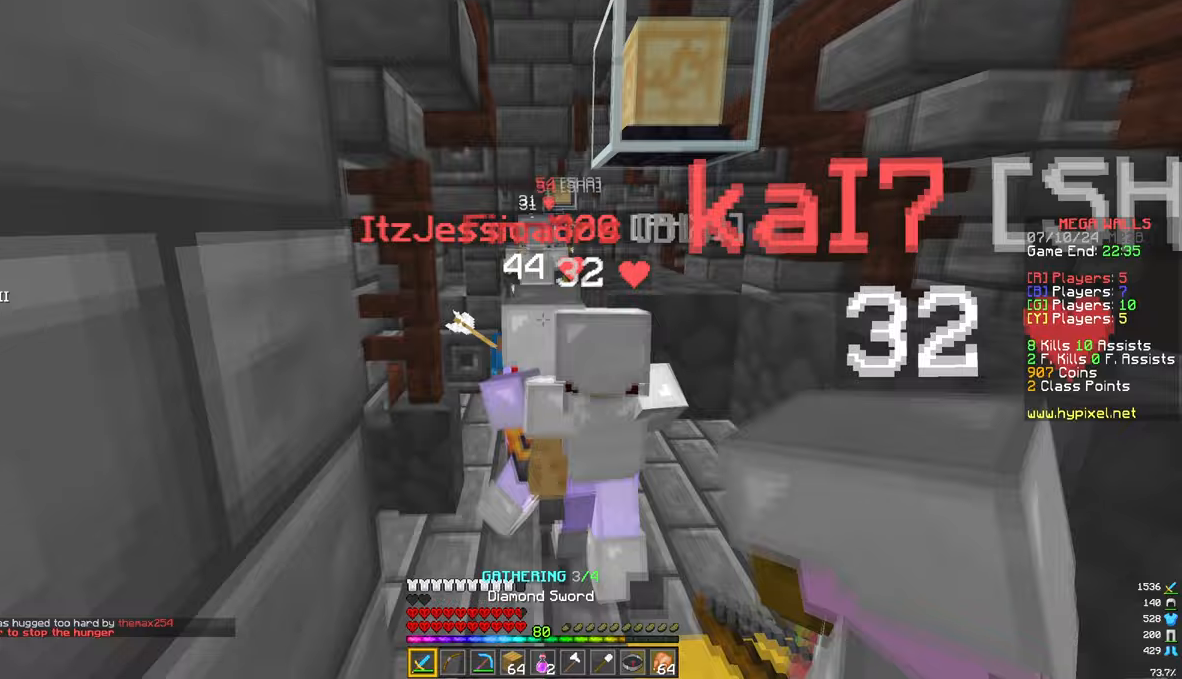
{"keys": ["w"], "mouse": [], "events": []}
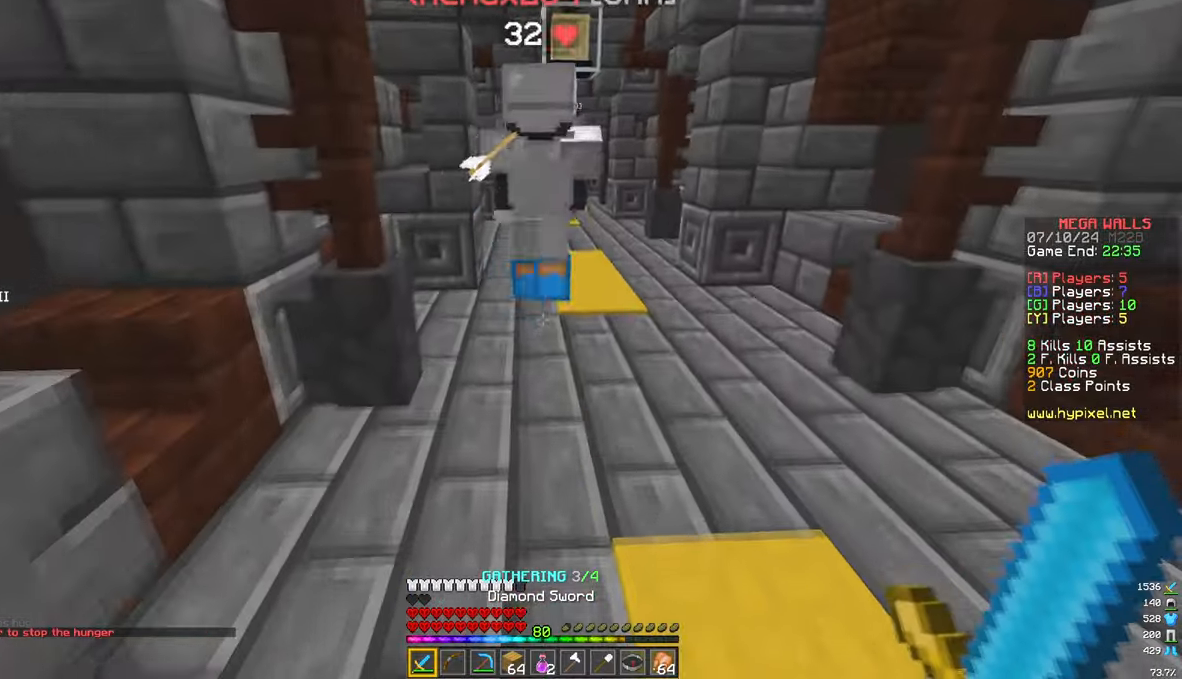
{"keys": ["w"], "mouse": [], "events": []}